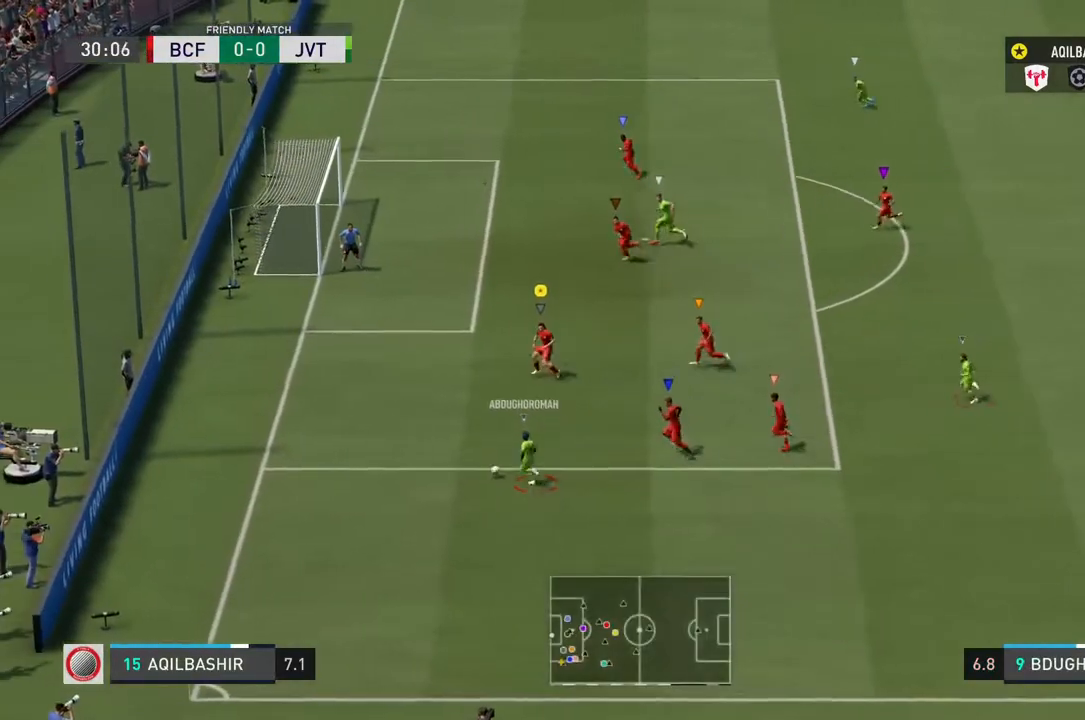
Gameplay with a controller (PlayStation layout); each line is a JSON object with the inputs held at the frame after it. "events" lists button and stick changes between this image and that frame as [ms after this image, input, new state], when the widget could be followed in between. Not read: L3 R3.
{"buttons": ["L2"], "left_stick": "left", "right_stick": "center", "events": [[133, "left_stick", "down-left"], [233, "R2", "up"], [317, "left_stick", "left"]]}
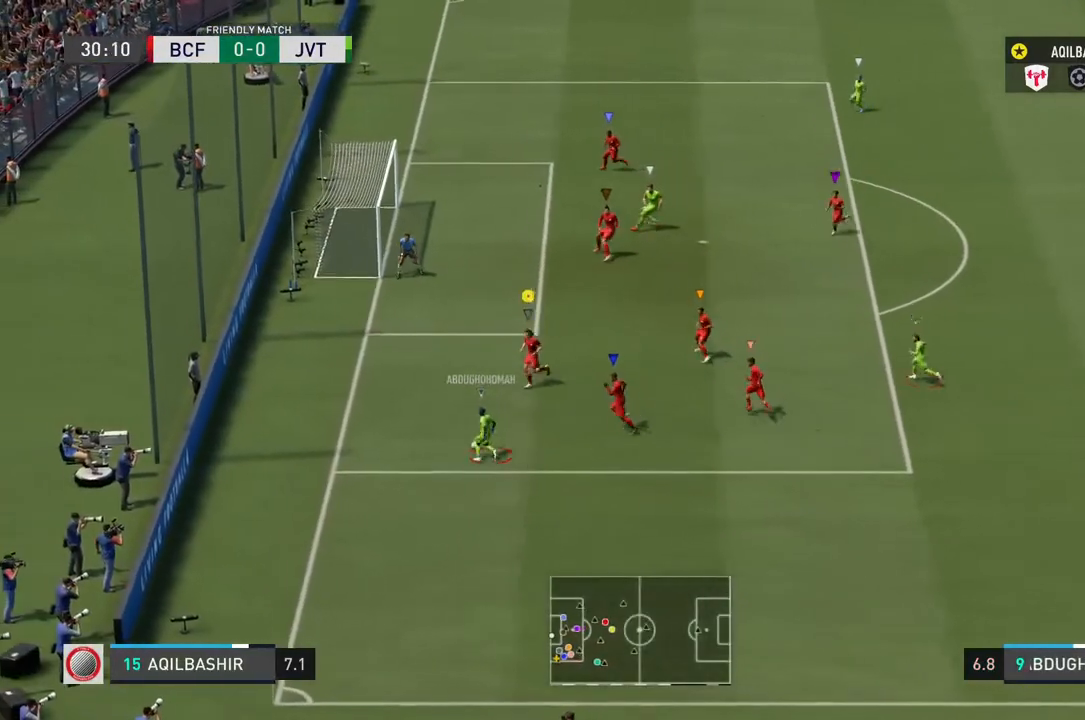
{"buttons": ["L2"], "left_stick": "up", "right_stick": "center", "events": [[67, "left_stick", "up-left"], [233, "left_stick", "up"]]}
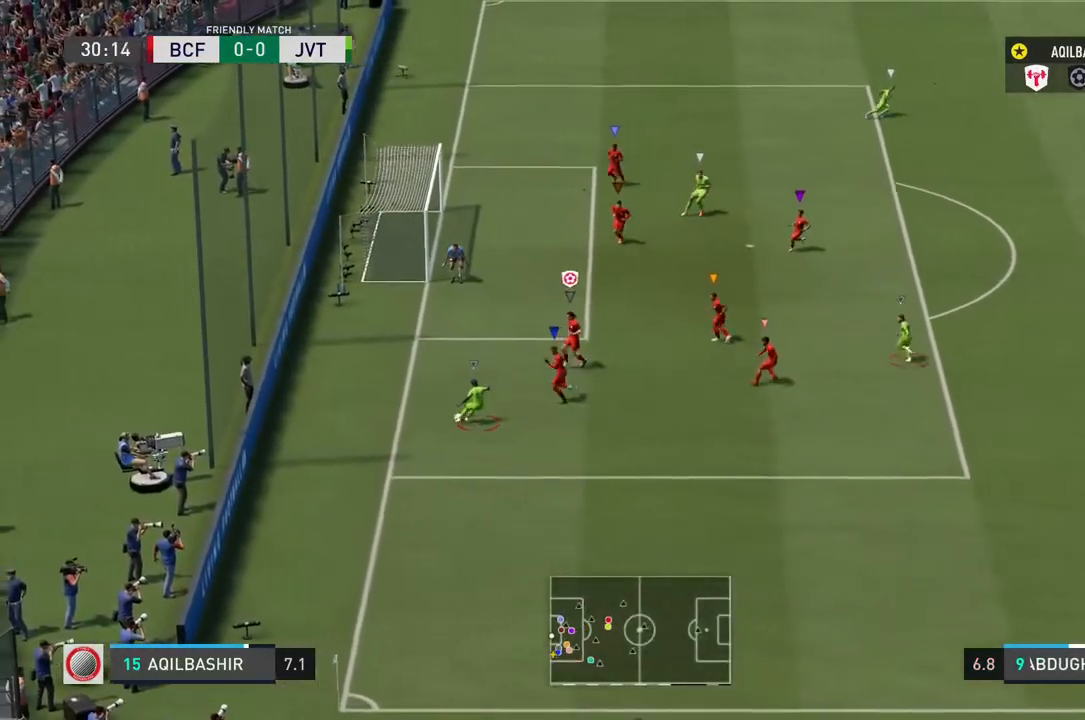
{"buttons": ["L2", "R2"], "left_stick": "up-left", "right_stick": "center", "events": [[17, "left_stick", "up-left"], [133, "R2", "down"]]}
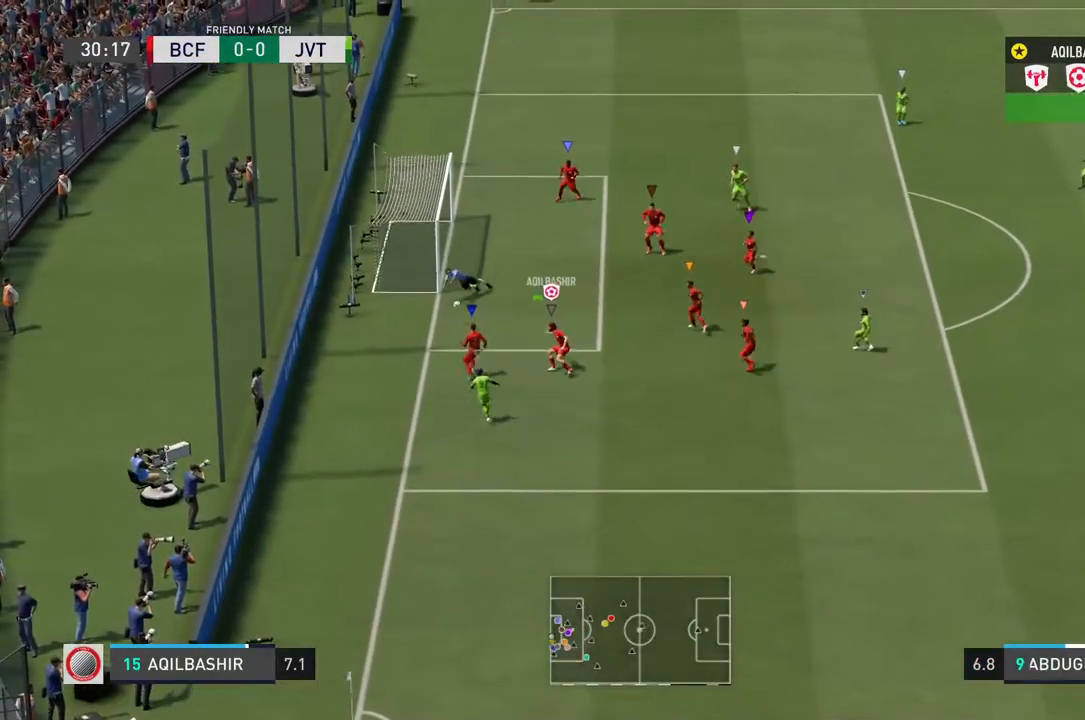
{"buttons": [], "left_stick": "center", "right_stick": "center", "events": [[50, "R2", "up"], [300, "left_stick", "center"], [367, "L2", "up"]]}
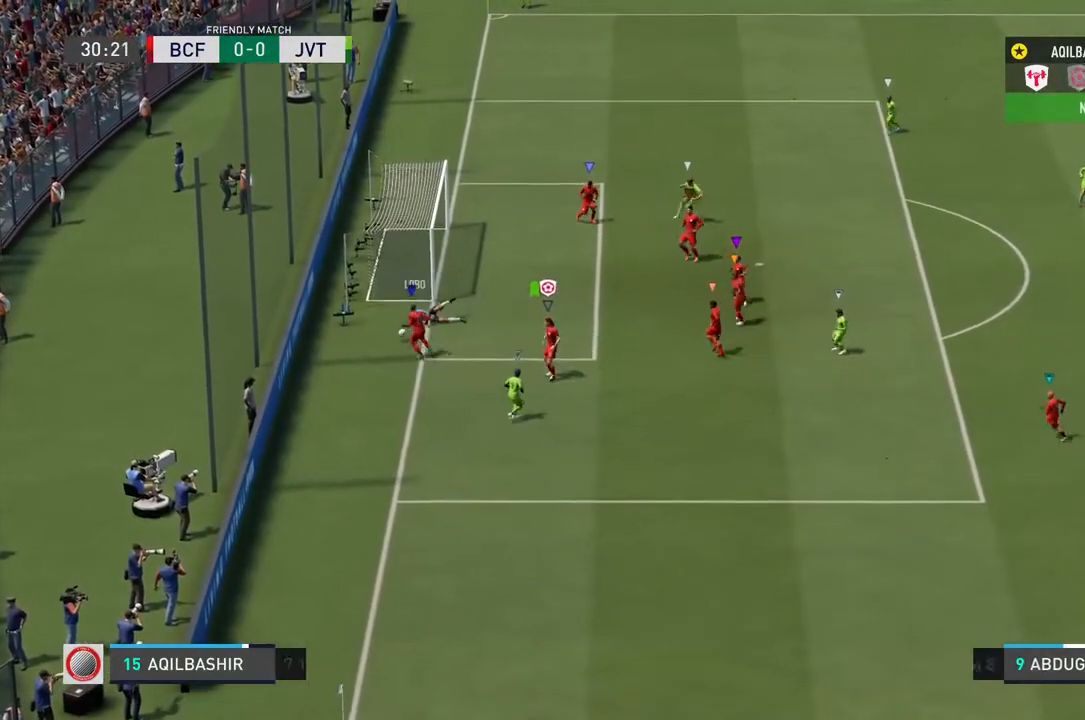
{"buttons": [], "left_stick": "center", "right_stick": "center", "events": []}
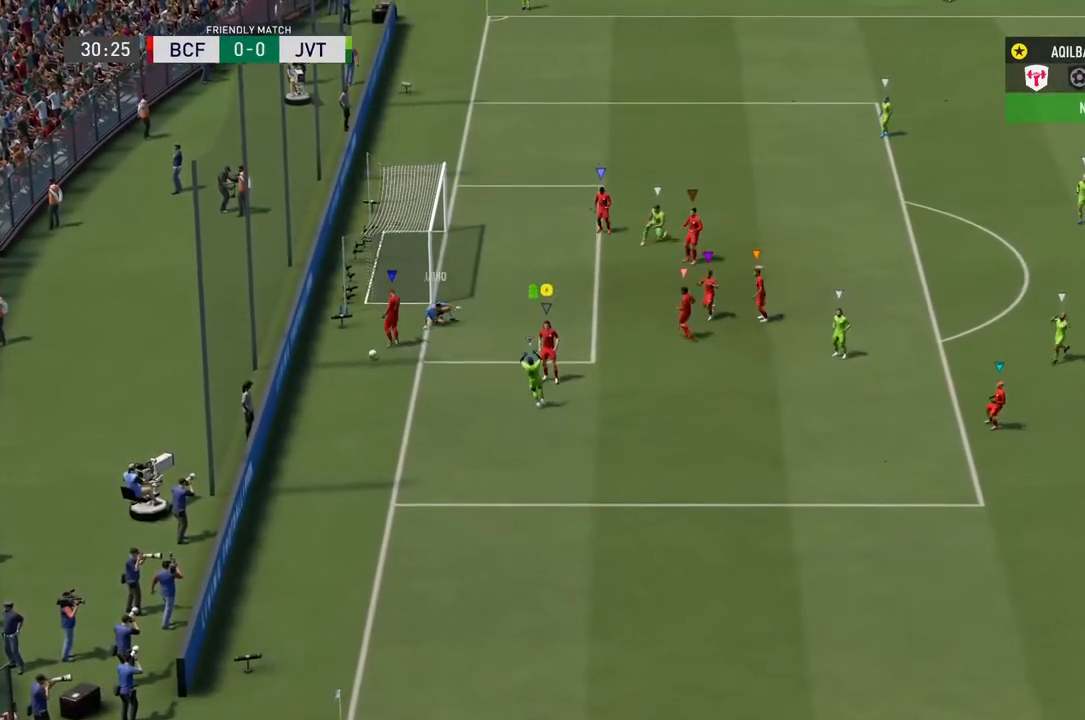
{"buttons": [], "left_stick": "center", "right_stick": "center", "events": []}
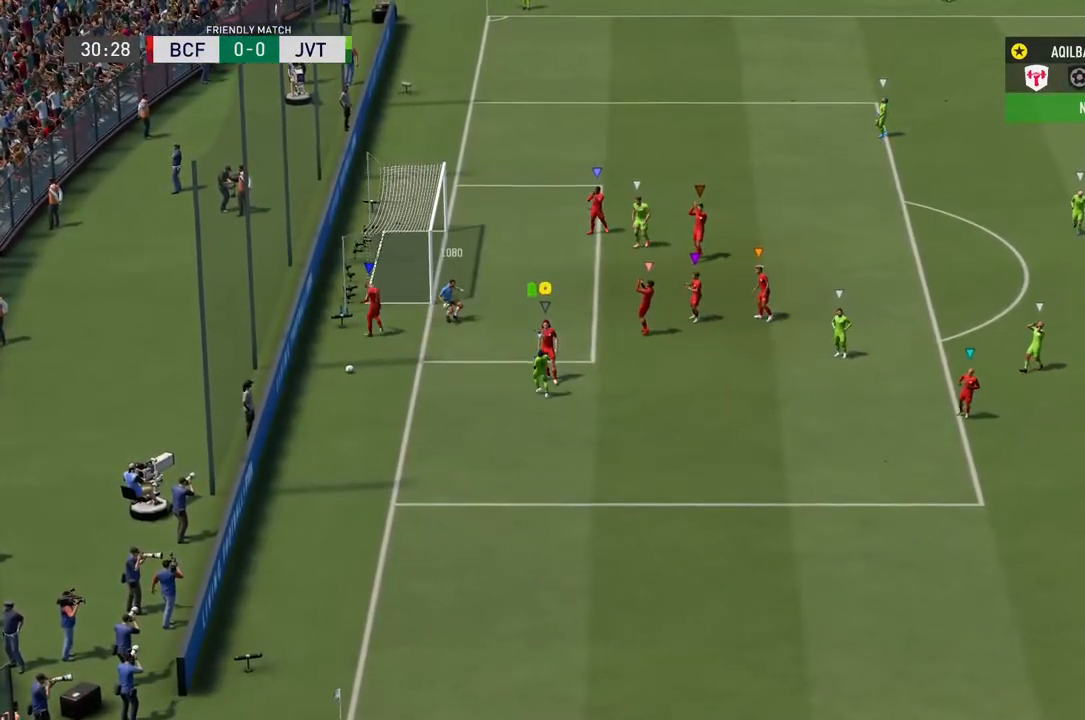
{"buttons": [], "left_stick": "center", "right_stick": "center", "events": []}
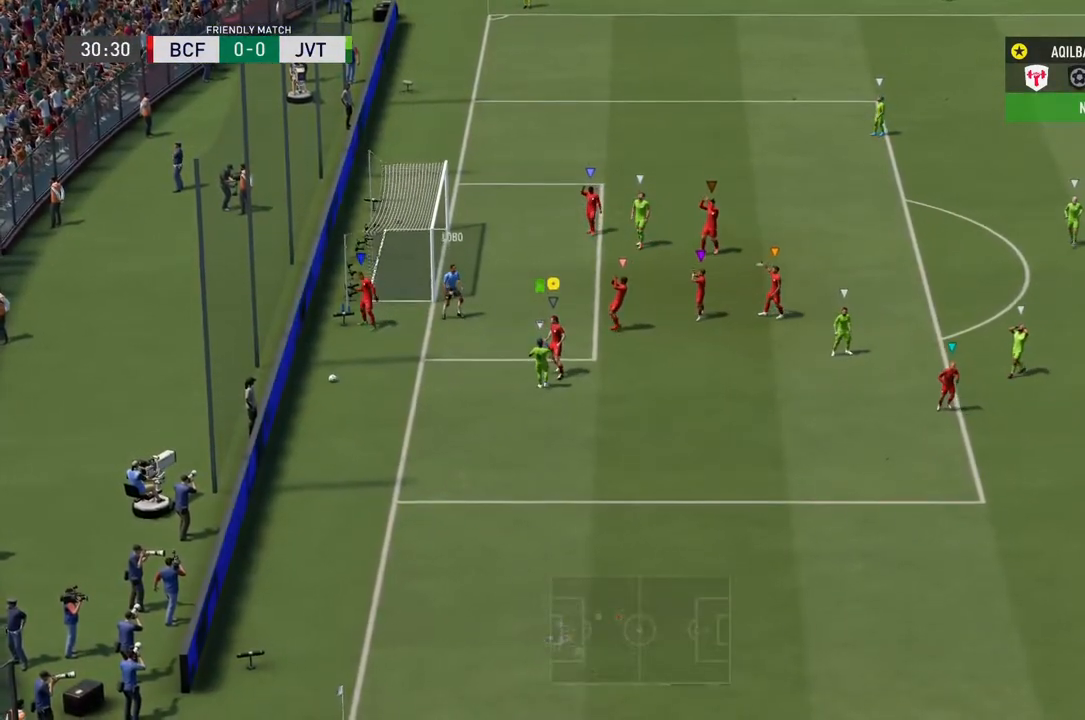
{"buttons": [], "left_stick": "center", "right_stick": "center", "events": []}
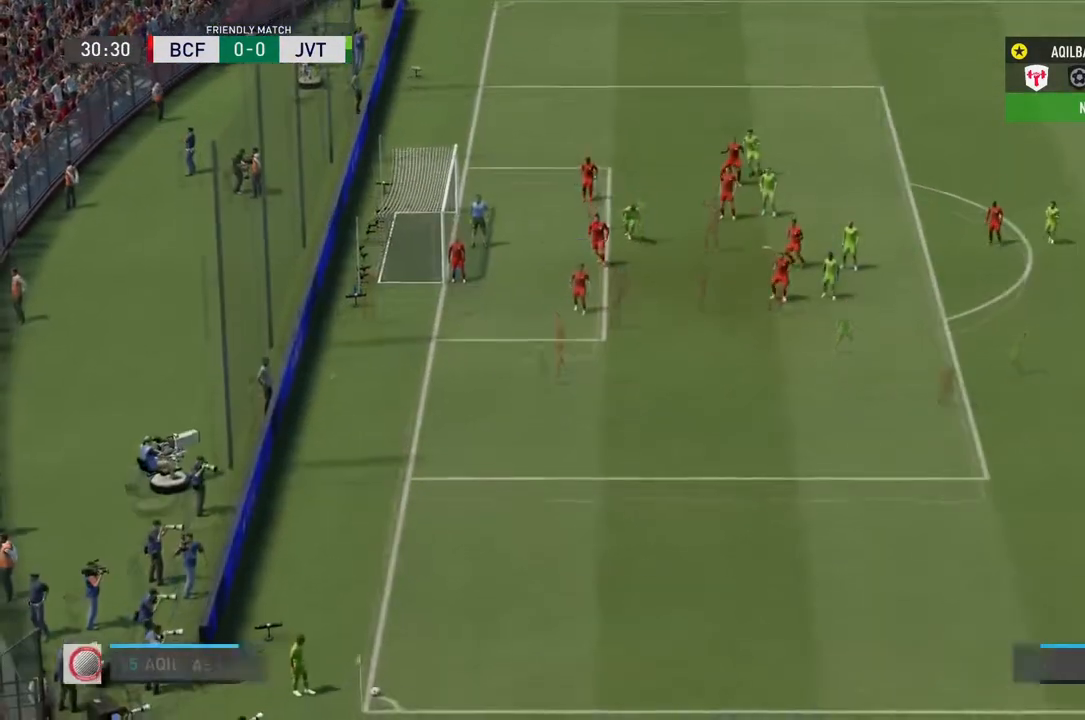
{"buttons": ["L2"], "left_stick": "down", "right_stick": "center", "events": [[283, "left_stick", "down"], [300, "L2", "down"]]}
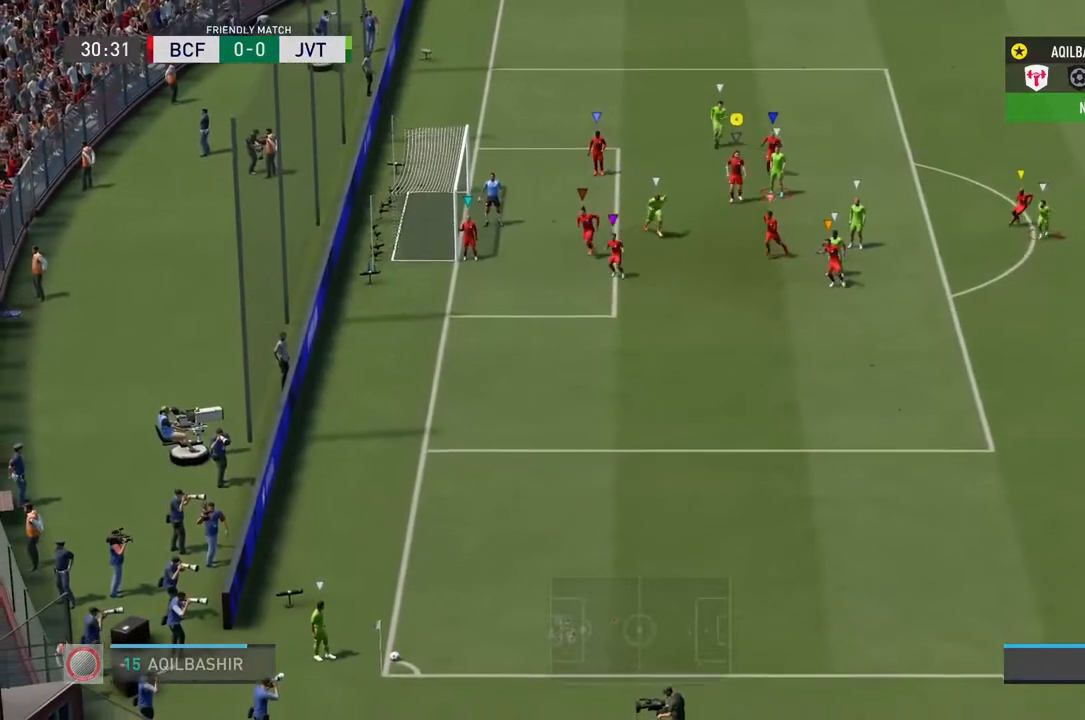
{"buttons": ["L2"], "left_stick": "center", "right_stick": "center", "events": [[450, "left_stick", "center"]]}
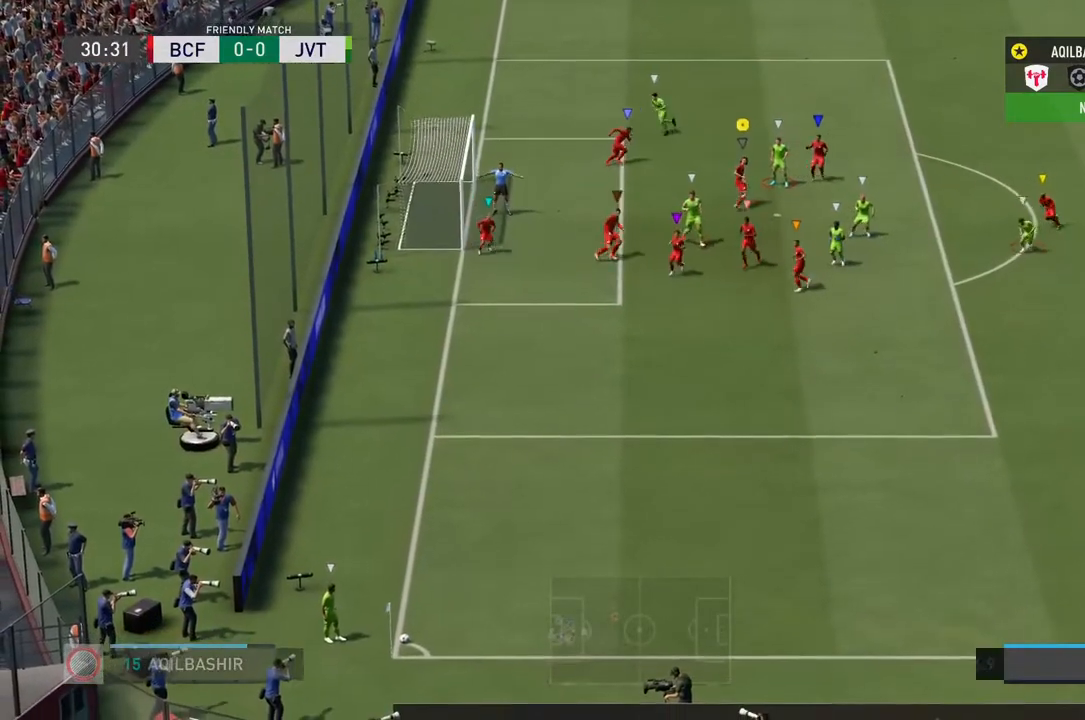
{"buttons": ["L2"], "left_stick": "center", "right_stick": "center", "events": []}
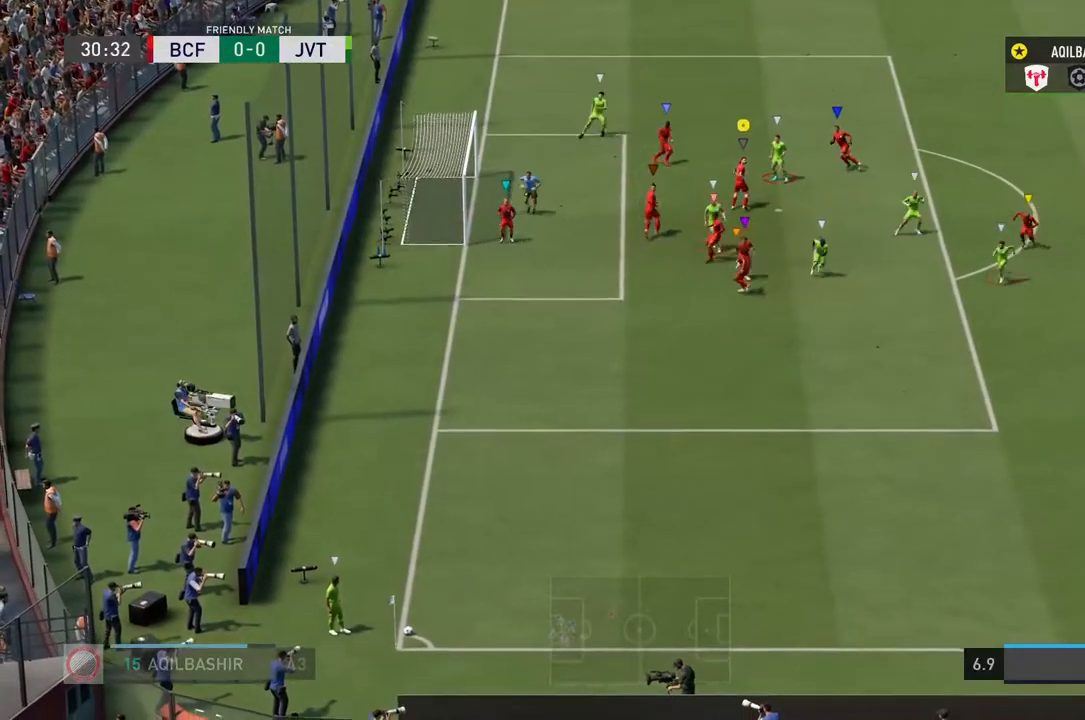
{"buttons": ["L2"], "left_stick": "up-left", "right_stick": "center", "events": [[33, "left_stick", "down-left"], [167, "left_stick", "left"], [333, "left_stick", "up-left"]]}
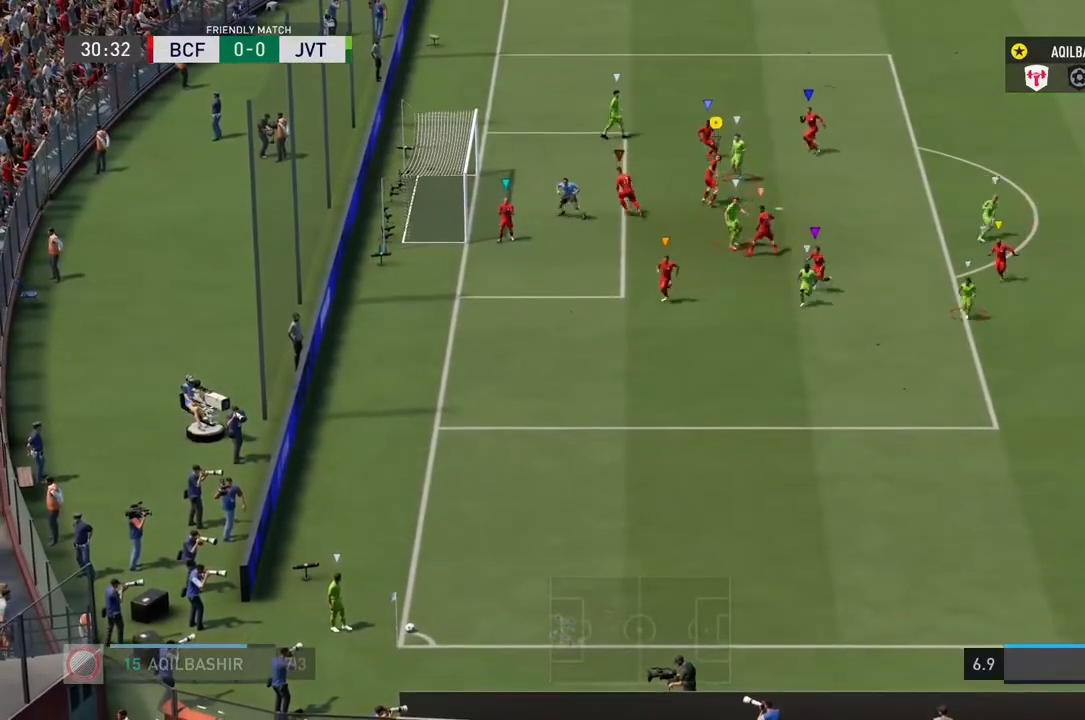
{"buttons": ["L2"], "left_stick": "up-left", "right_stick": "center", "events": []}
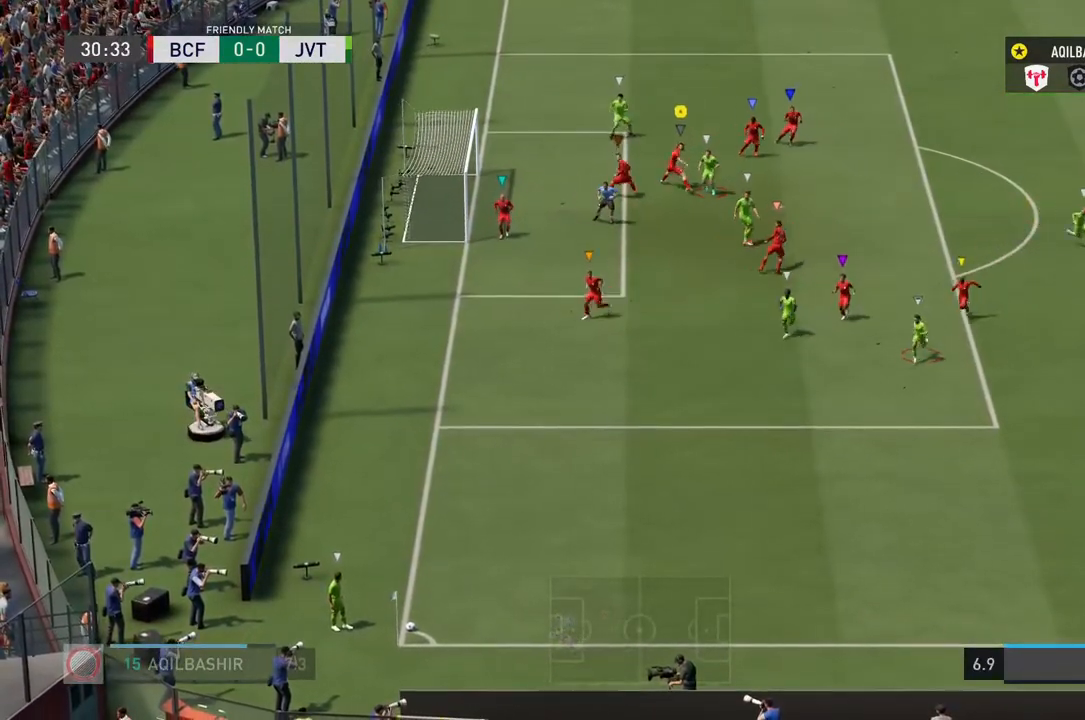
{"buttons": ["L2"], "left_stick": "up-left", "right_stick": "center", "events": []}
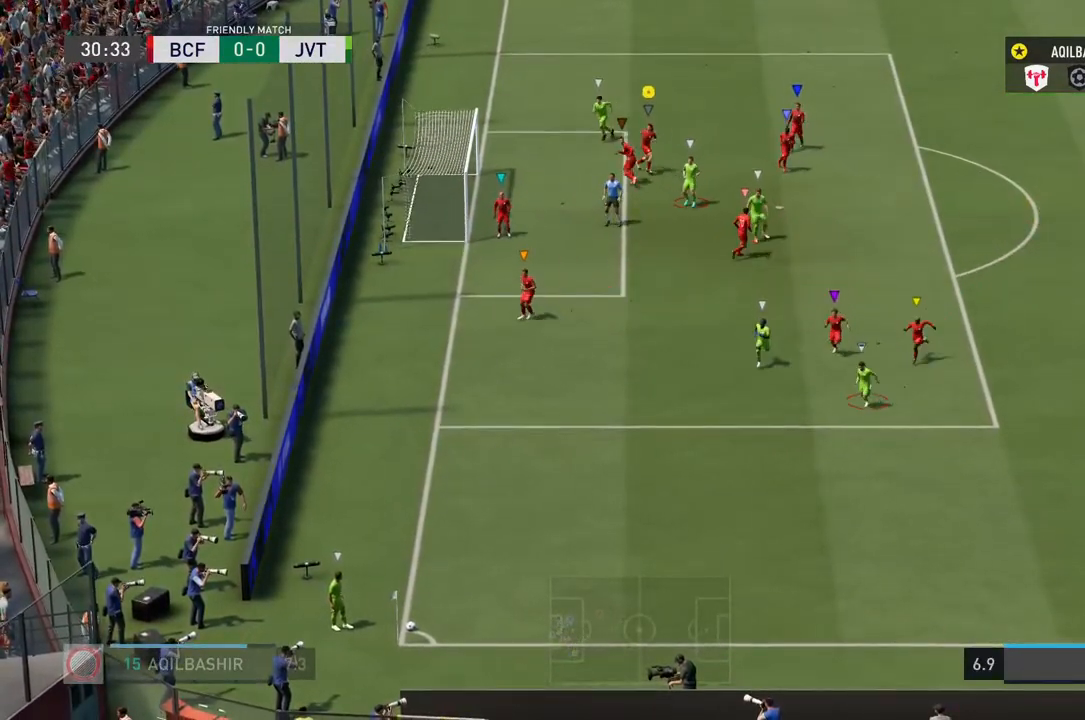
{"buttons": ["L2"], "left_stick": "center", "right_stick": "center", "events": [[250, "left_stick", "center"]]}
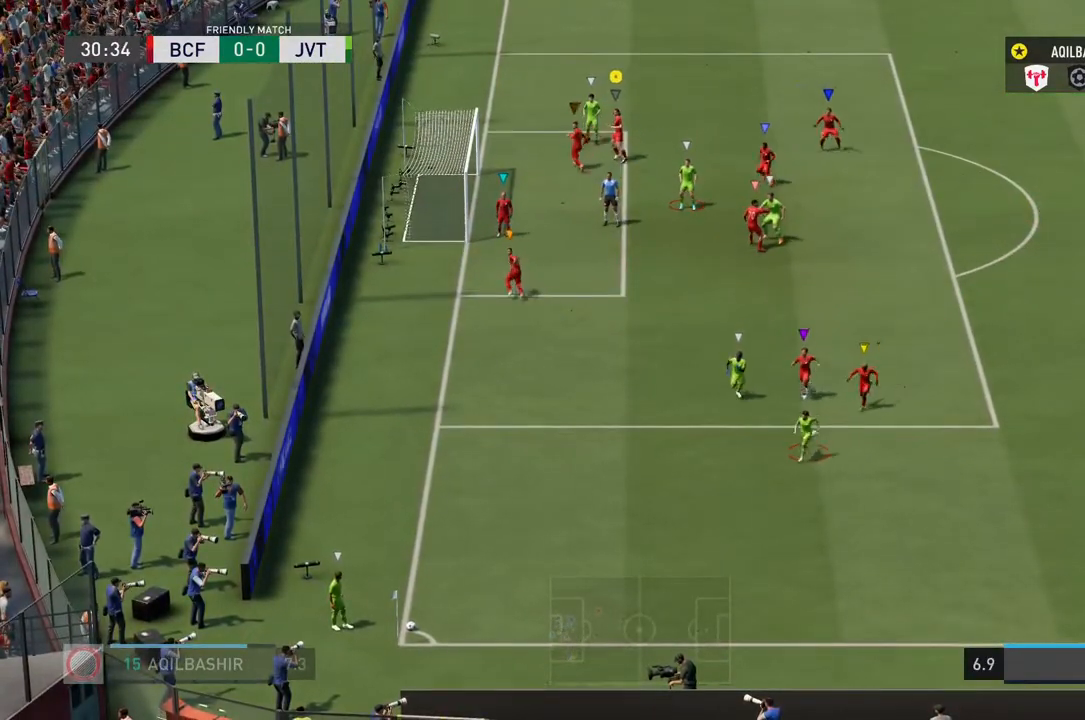
{"buttons": ["L2"], "left_stick": "up", "right_stick": "center", "events": [[483, "left_stick", "up"]]}
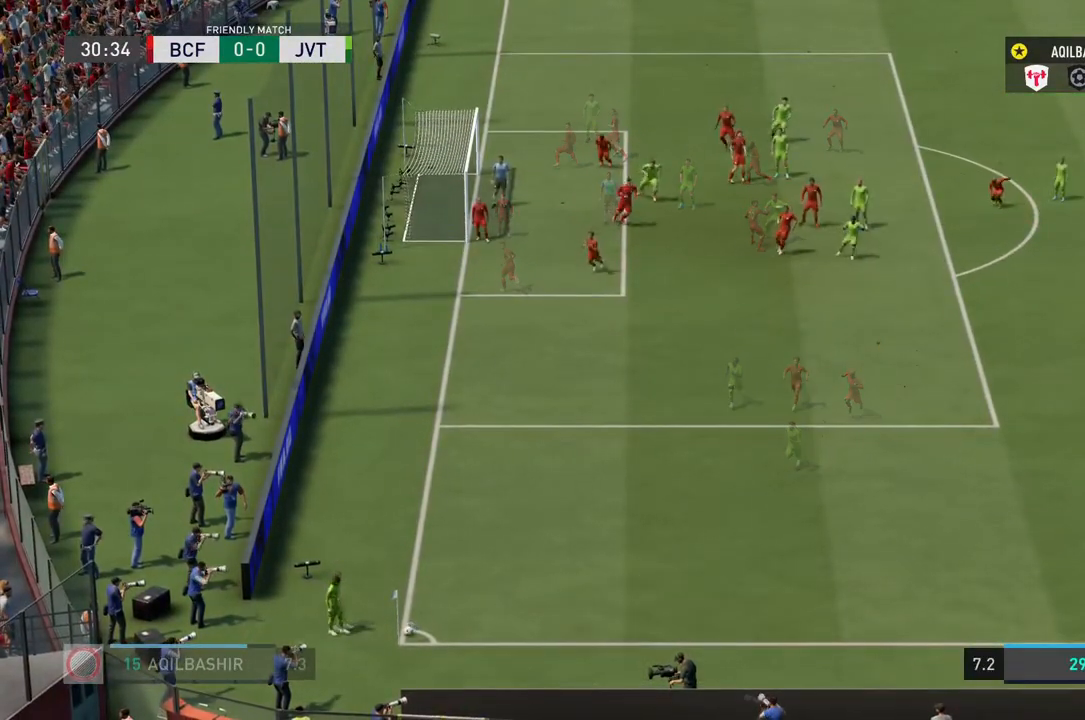
{"buttons": ["L2"], "left_stick": "center", "right_stick": "center", "events": [[150, "left_stick", "center"]]}
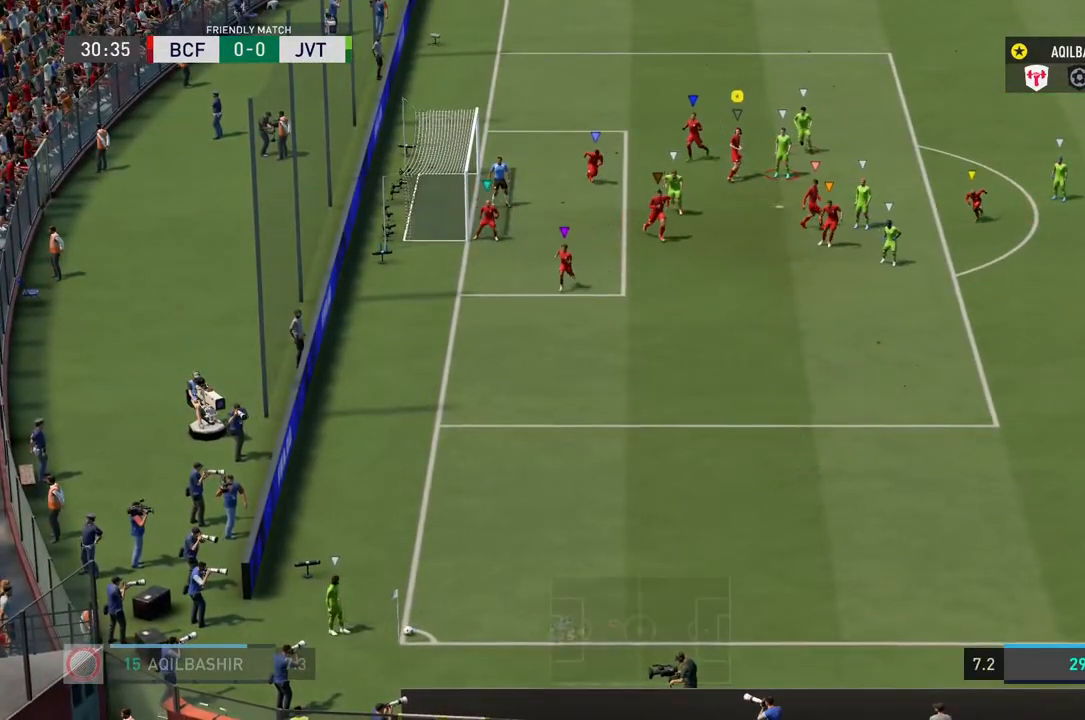
{"buttons": ["L2", "R2"], "left_stick": "left", "right_stick": "center", "events": [[17, "left_stick", "up-left"], [133, "left_stick", "left"], [217, "R2", "down"]]}
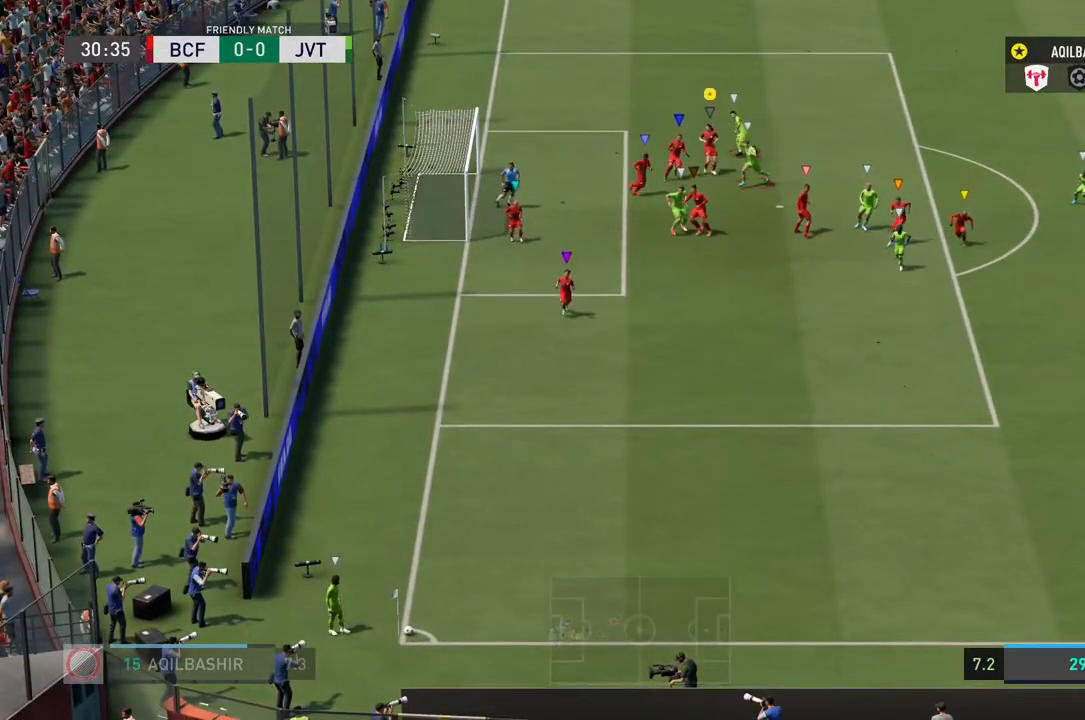
{"buttons": ["L2"], "left_stick": "up-left", "right_stick": "center", "events": [[100, "R2", "up"], [500, "left_stick", "up-left"]]}
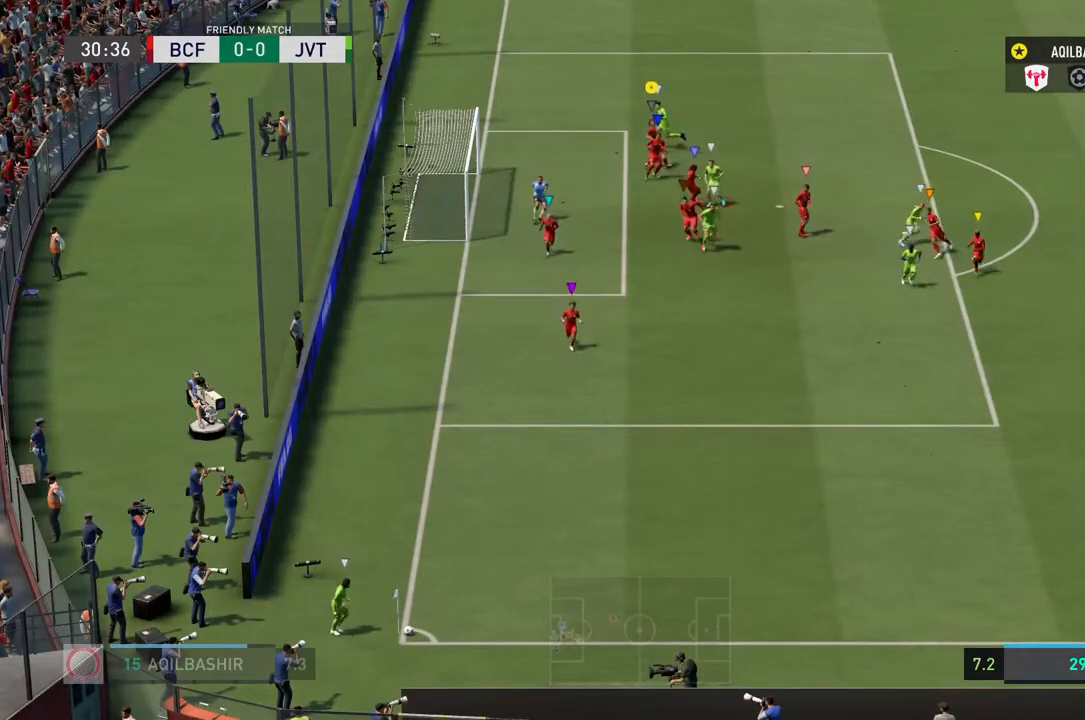
{"buttons": ["L2"], "left_stick": "center", "right_stick": "center", "events": [[233, "left_stick", "left"], [367, "left_stick", "center"]]}
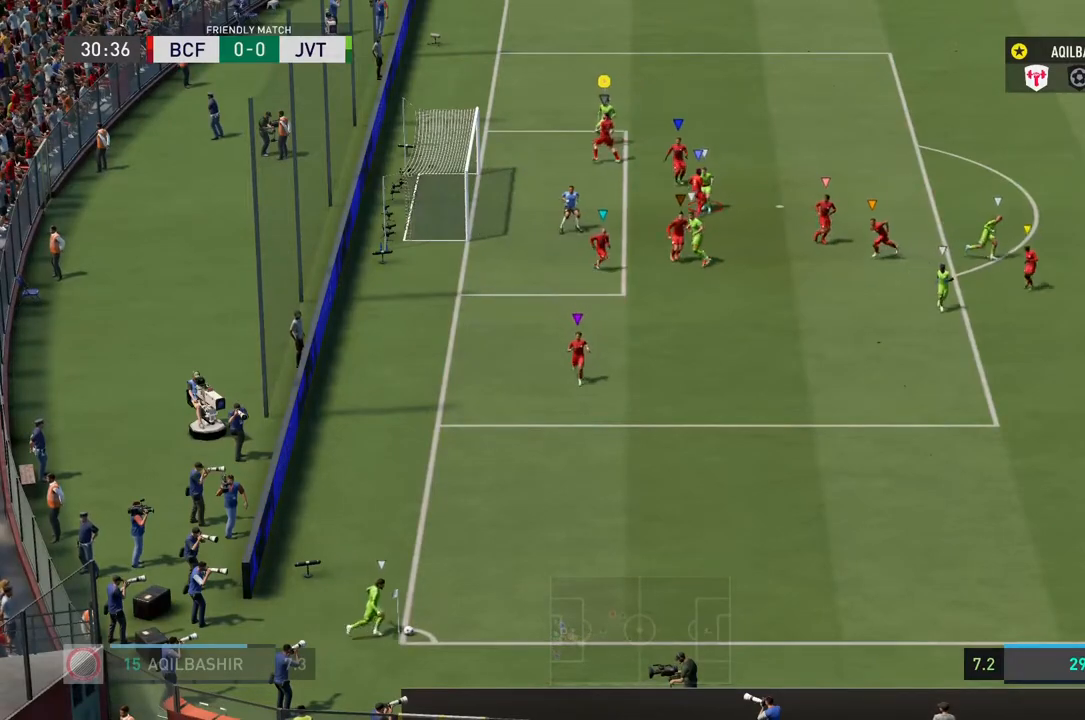
{"buttons": ["L2"], "left_stick": "center", "right_stick": "center", "events": []}
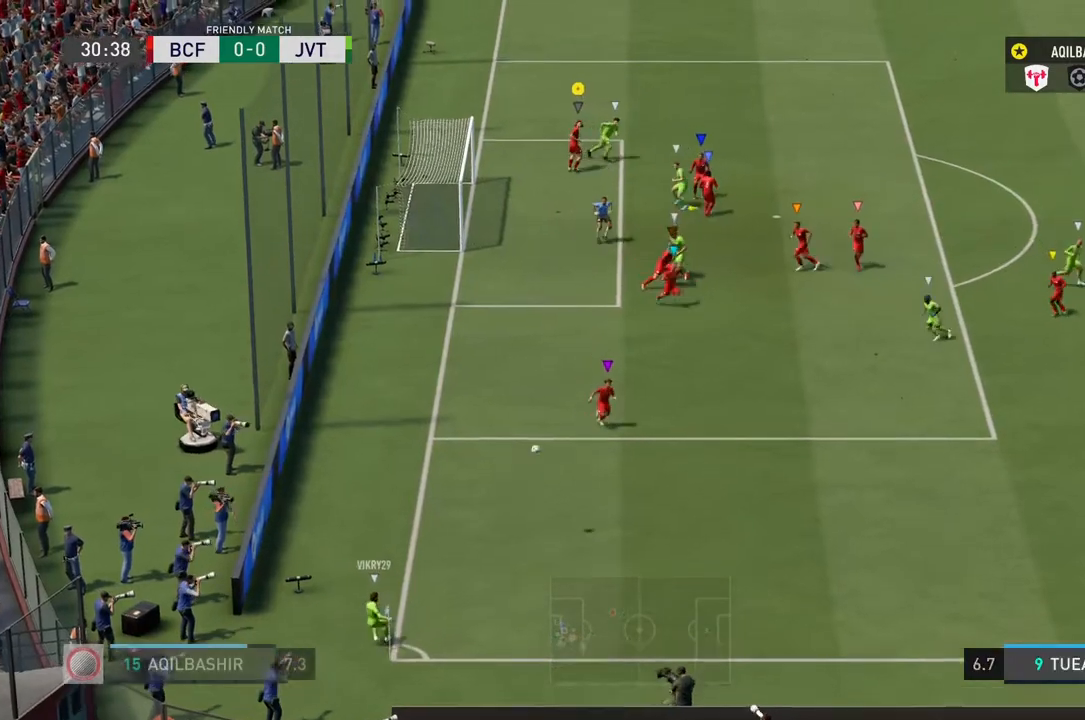
{"buttons": ["L2", "R2"], "left_stick": "down", "right_stick": "center", "events": [[33, "left_stick", "up-right"], [117, "R2", "down"], [183, "left_stick", "right"], [283, "left_stick", "down-right"], [483, "left_stick", "down"]]}
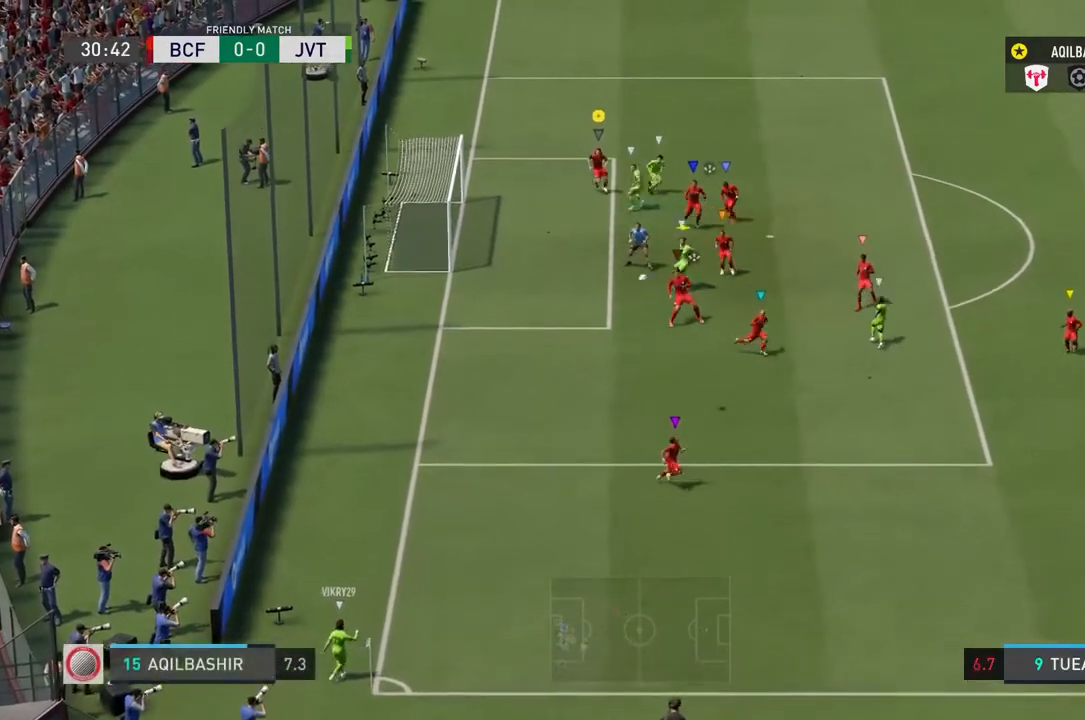
{"buttons": ["L2"], "left_stick": "down-right", "right_stick": "center", "events": [[400, "R2", "up"], [500, "left_stick", "down-right"]]}
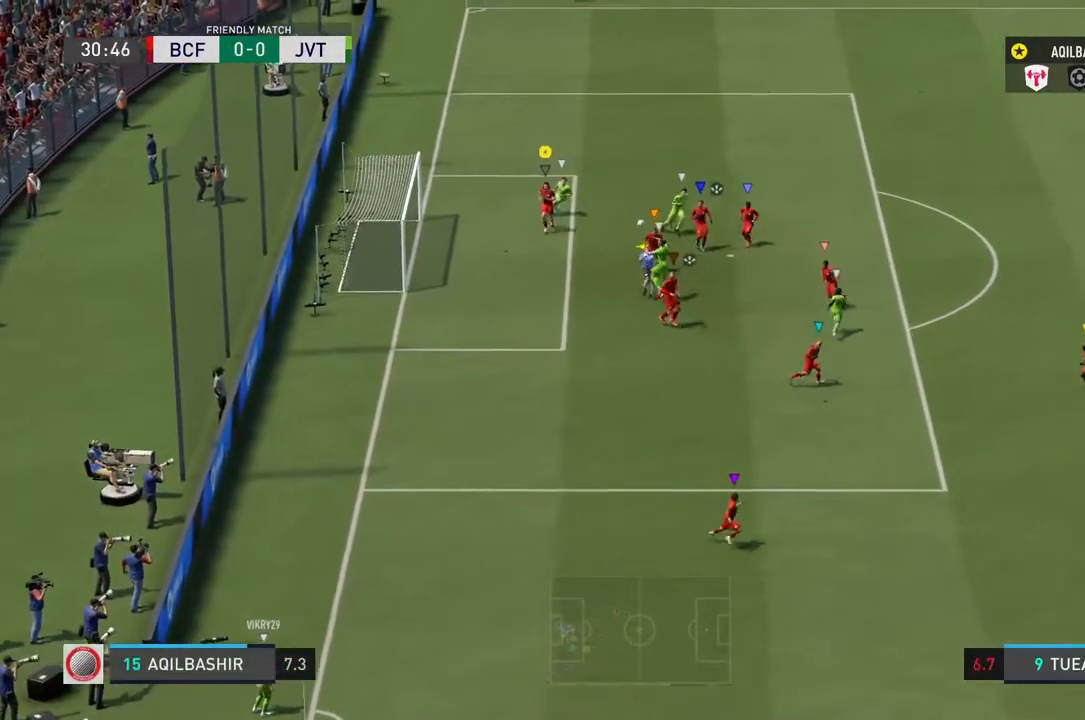
{"buttons": ["L2"], "left_stick": "down-right", "right_stick": "center", "events": []}
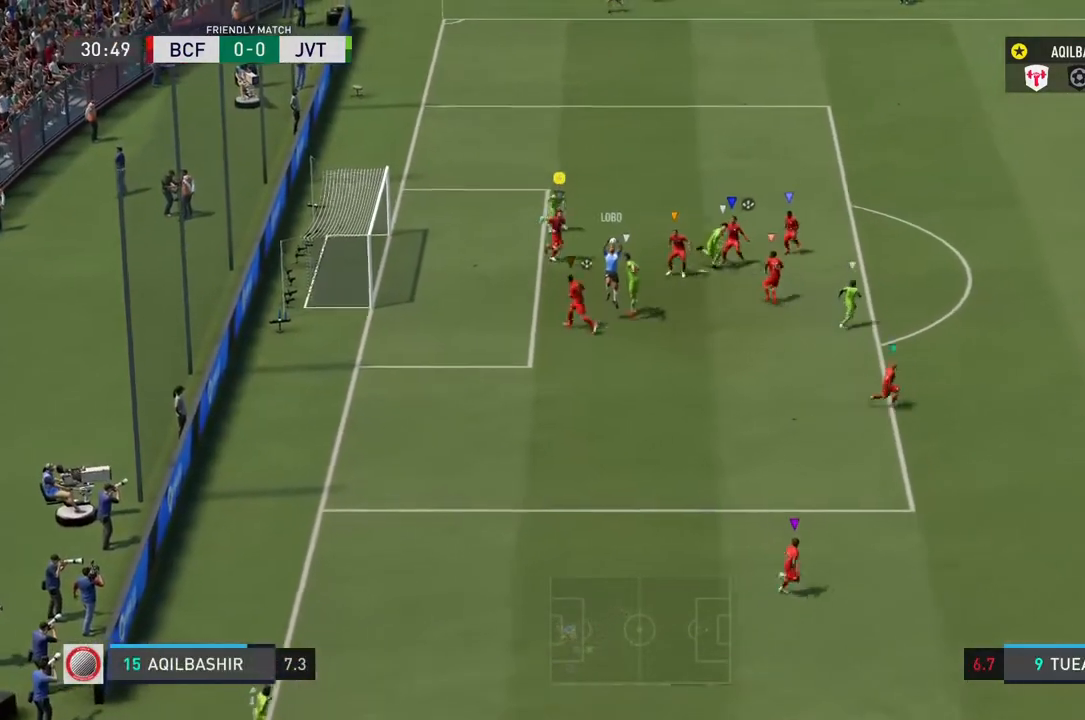
{"buttons": ["L2", "R2"], "left_stick": "right", "right_stick": "center", "events": [[350, "R2", "down"], [400, "left_stick", "right"]]}
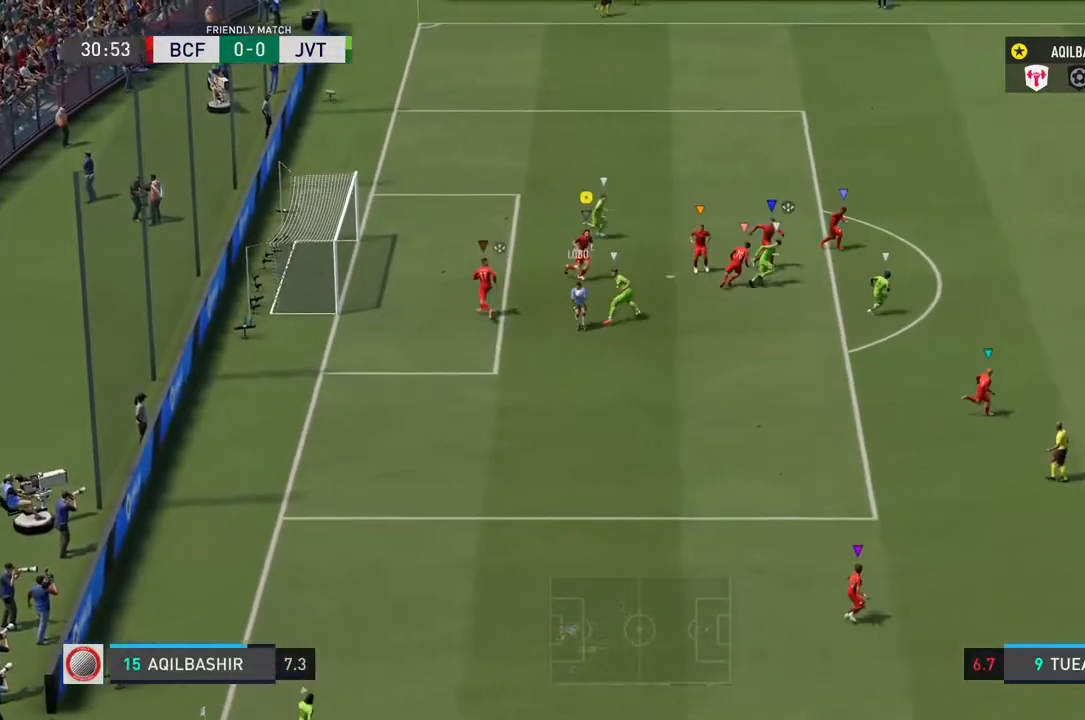
{"buttons": [], "left_stick": "right", "right_stick": "center", "events": [[17, "L2", "up"], [200, "R2", "up"]]}
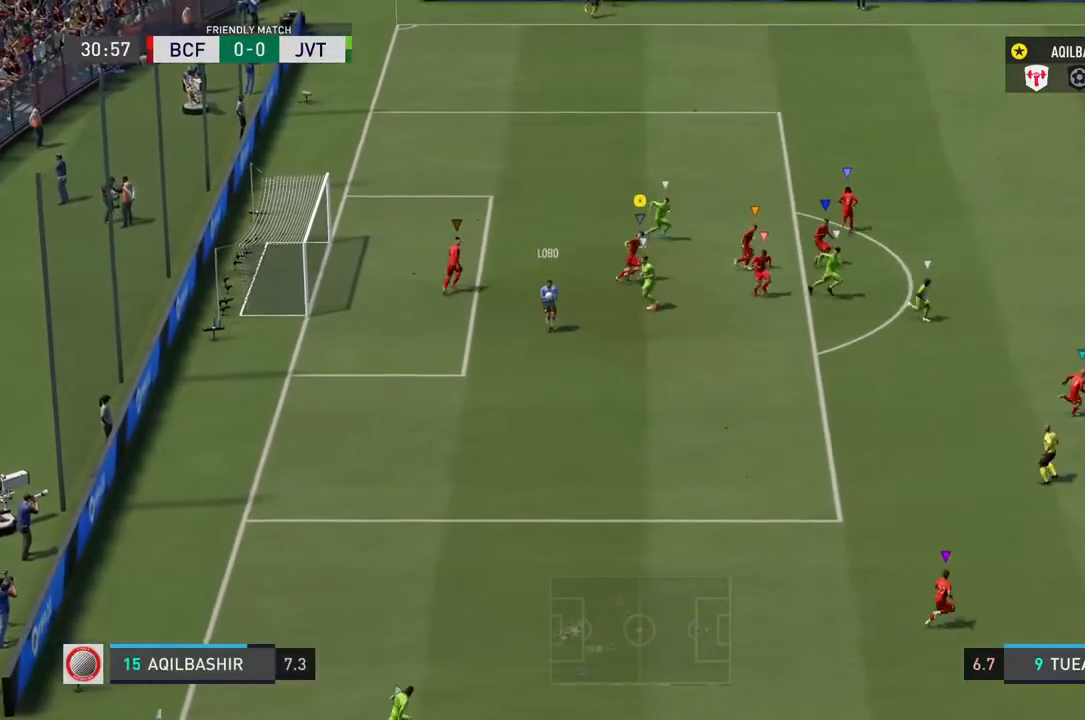
{"buttons": [], "left_stick": "right", "right_stick": "center", "events": []}
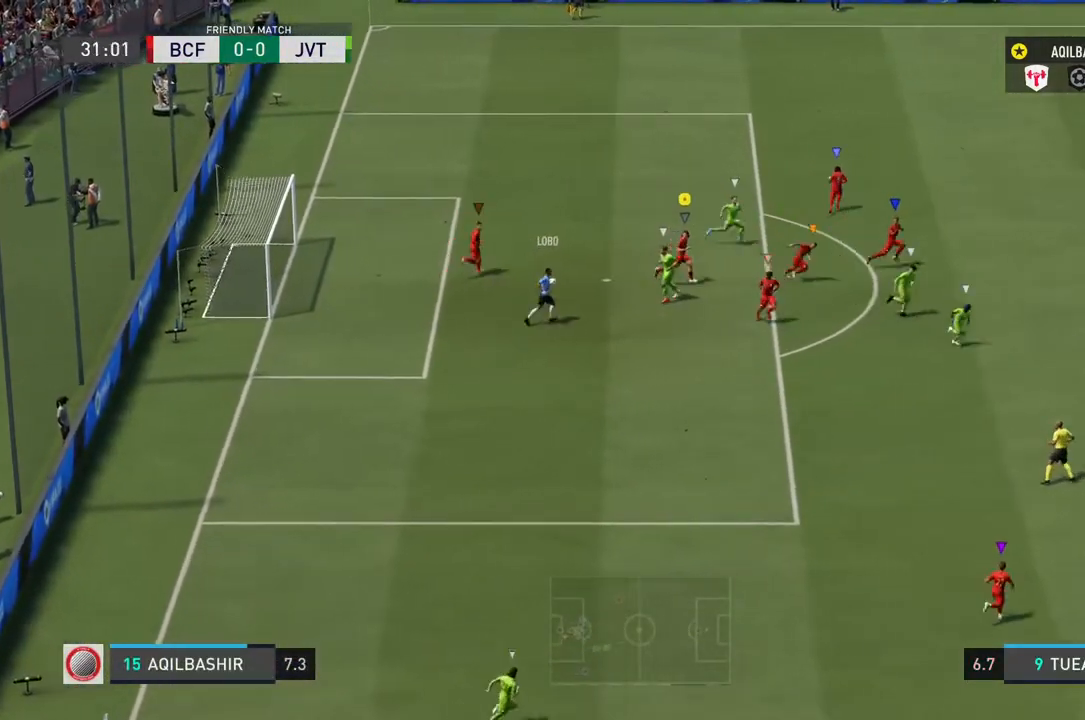
{"buttons": [], "left_stick": "right", "right_stick": "center", "events": []}
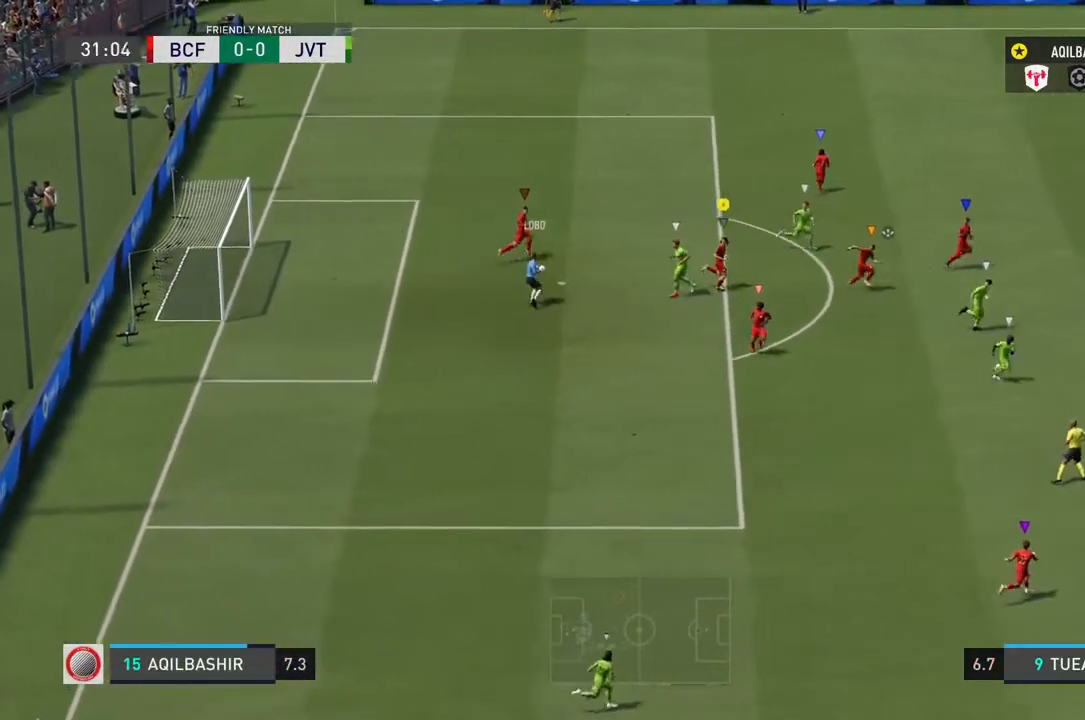
{"buttons": [], "left_stick": "down-right", "right_stick": "center", "events": [[300, "left_stick", "down-right"]]}